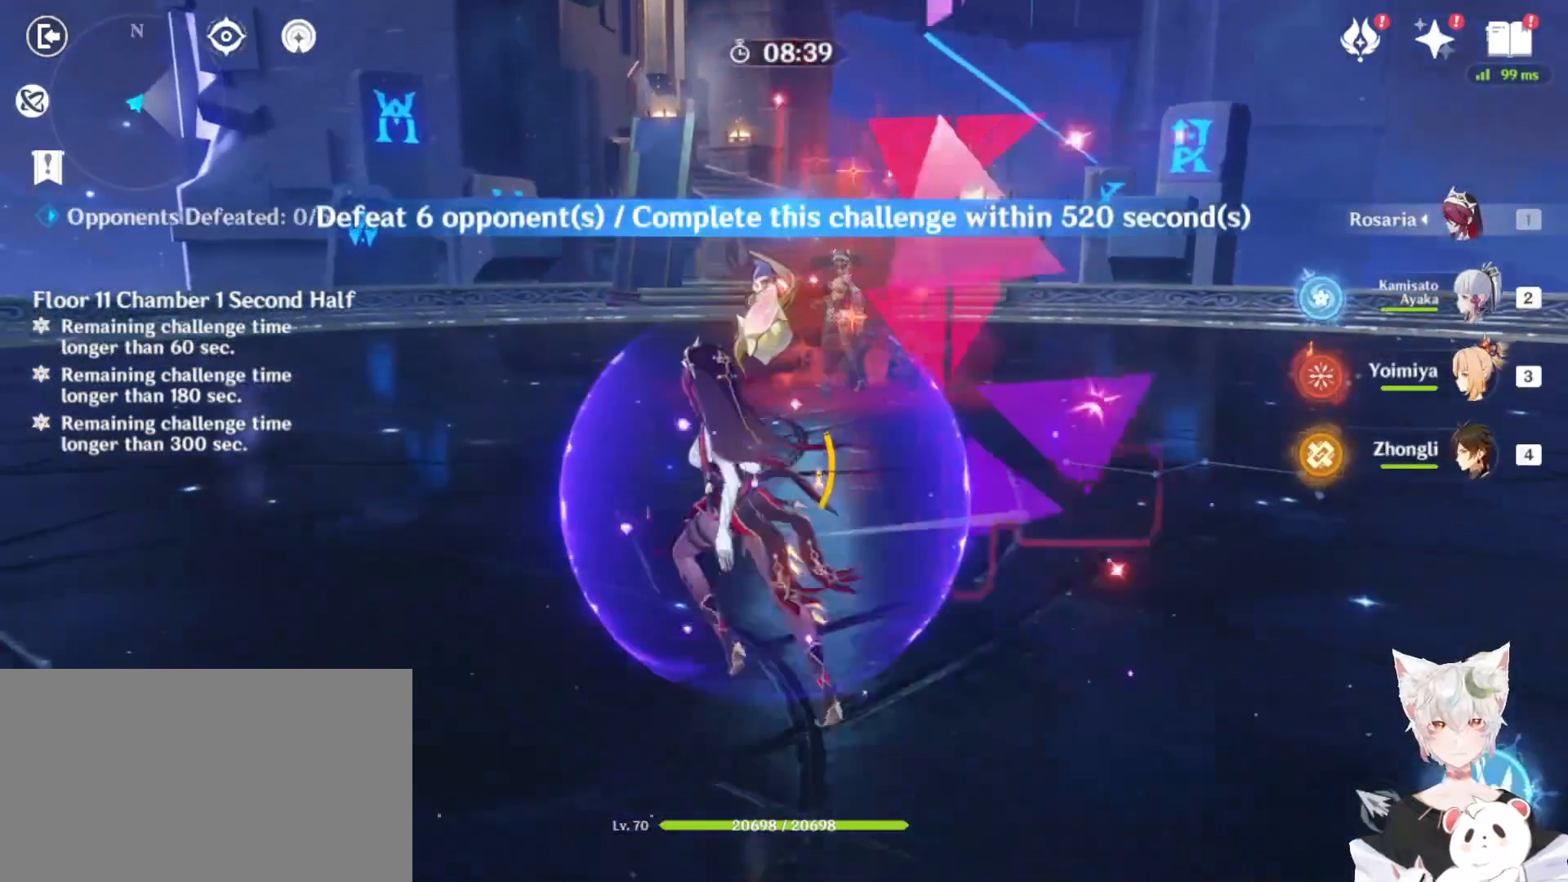
Gameplay with keyboard and mouse; each line is a JSON object with the keys and mouse buttons held at the frame after it. "events" lists presses ("down") and releases ("up") of "1", "2", "3", "4", "5", "a", "alt", "b", "c", "ctrl", "d", "e", "escape", "f", "q", "r", "s", "shift", "space", "t", "tab", "tilde", "v", "w", "x", "z", "mouse_left", "mouse_wheel", "mouse_right", "mouse_mb4" and "mouse_mb5" between this image and that frame as [ms after this image, input, new state], when the widget could be followed in between. "mouse_left", "mouse_wheel", "mouse_right", "mouse_mb4", "mouse_mb5" = the "left", "wheel", "right", "mb4", "mb5" buttons of the "mouse" list. No other keys are recorded. "wheel" means that the mouse wheel is clicked or scrolled. Mouse movement is not recorded.
{"keys": ["w"], "mouse": [], "events": []}
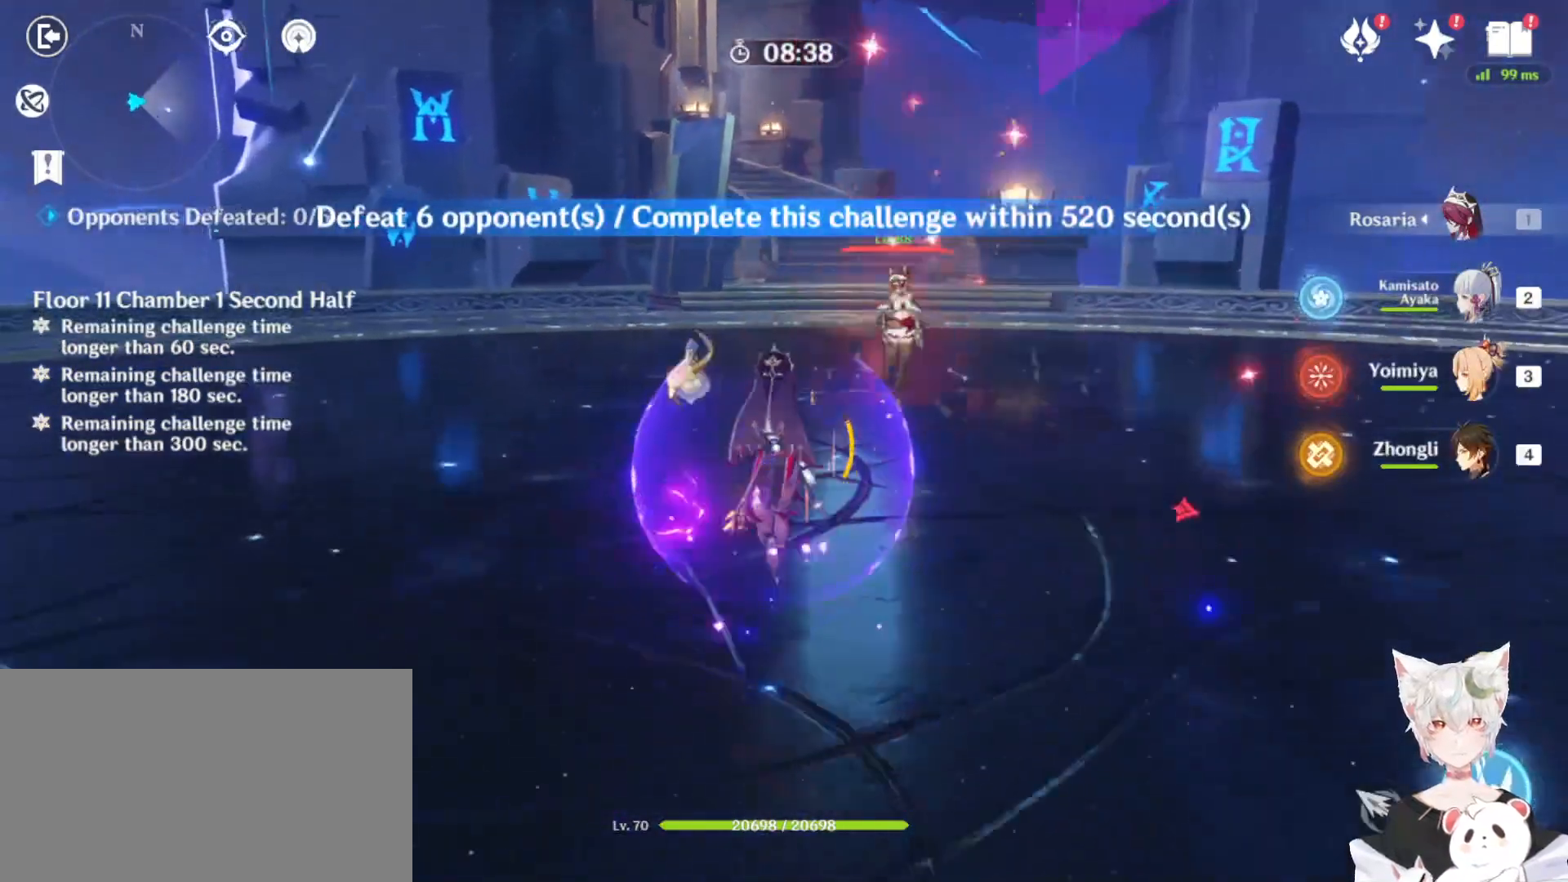
{"keys": ["w"], "mouse": [], "events": [[133, "4", "down"], [233, "4", "up"]]}
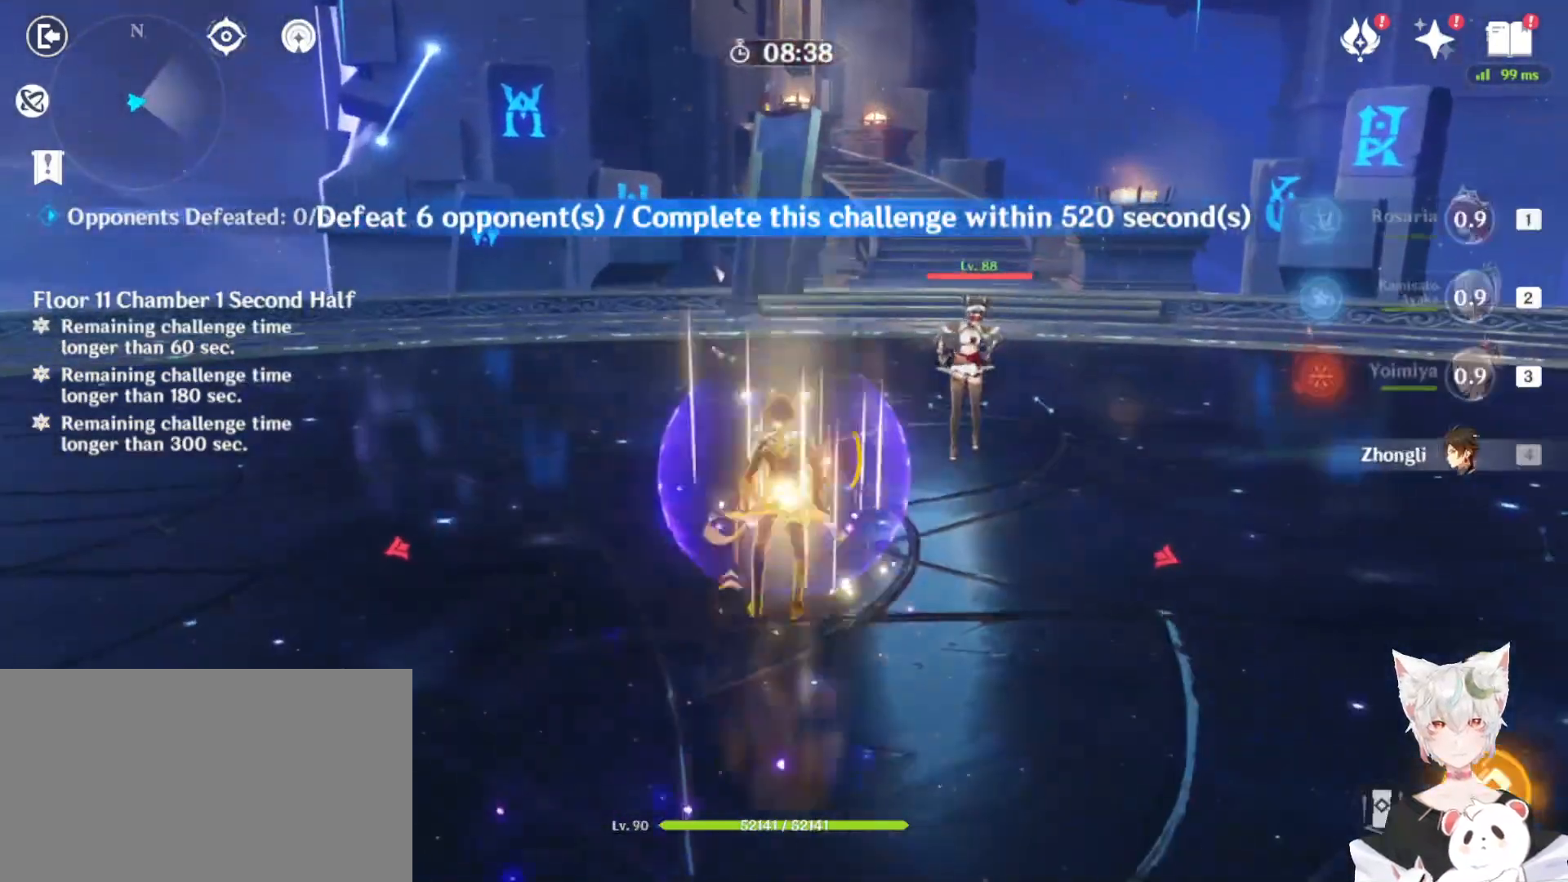
{"keys": ["e", "w"], "mouse": [], "events": [[467, "e", "down"]]}
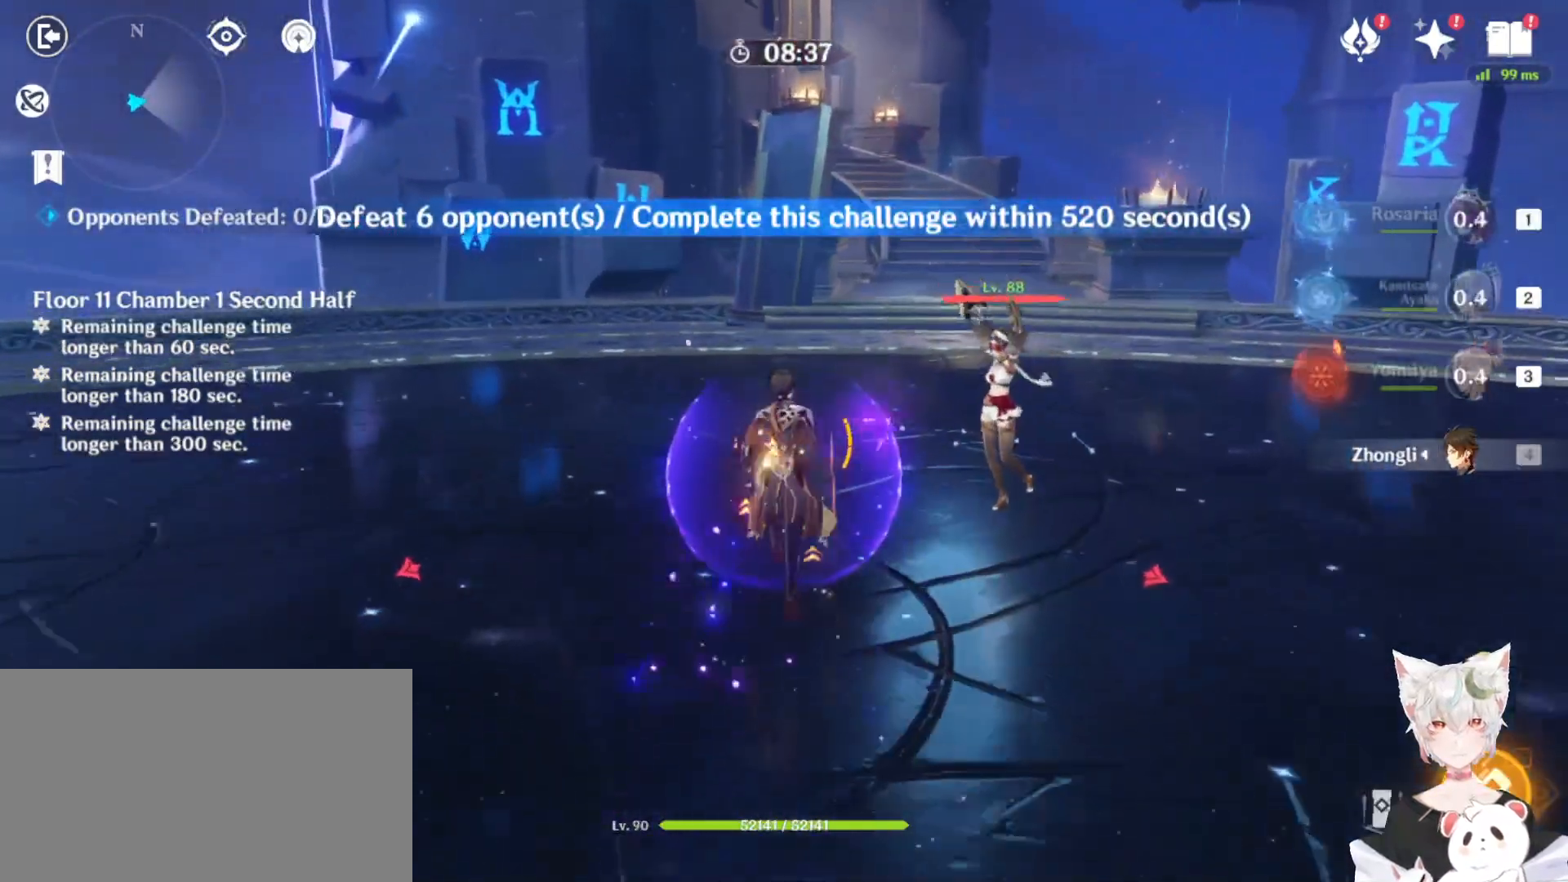
{"keys": ["e", "w"], "mouse": [], "events": []}
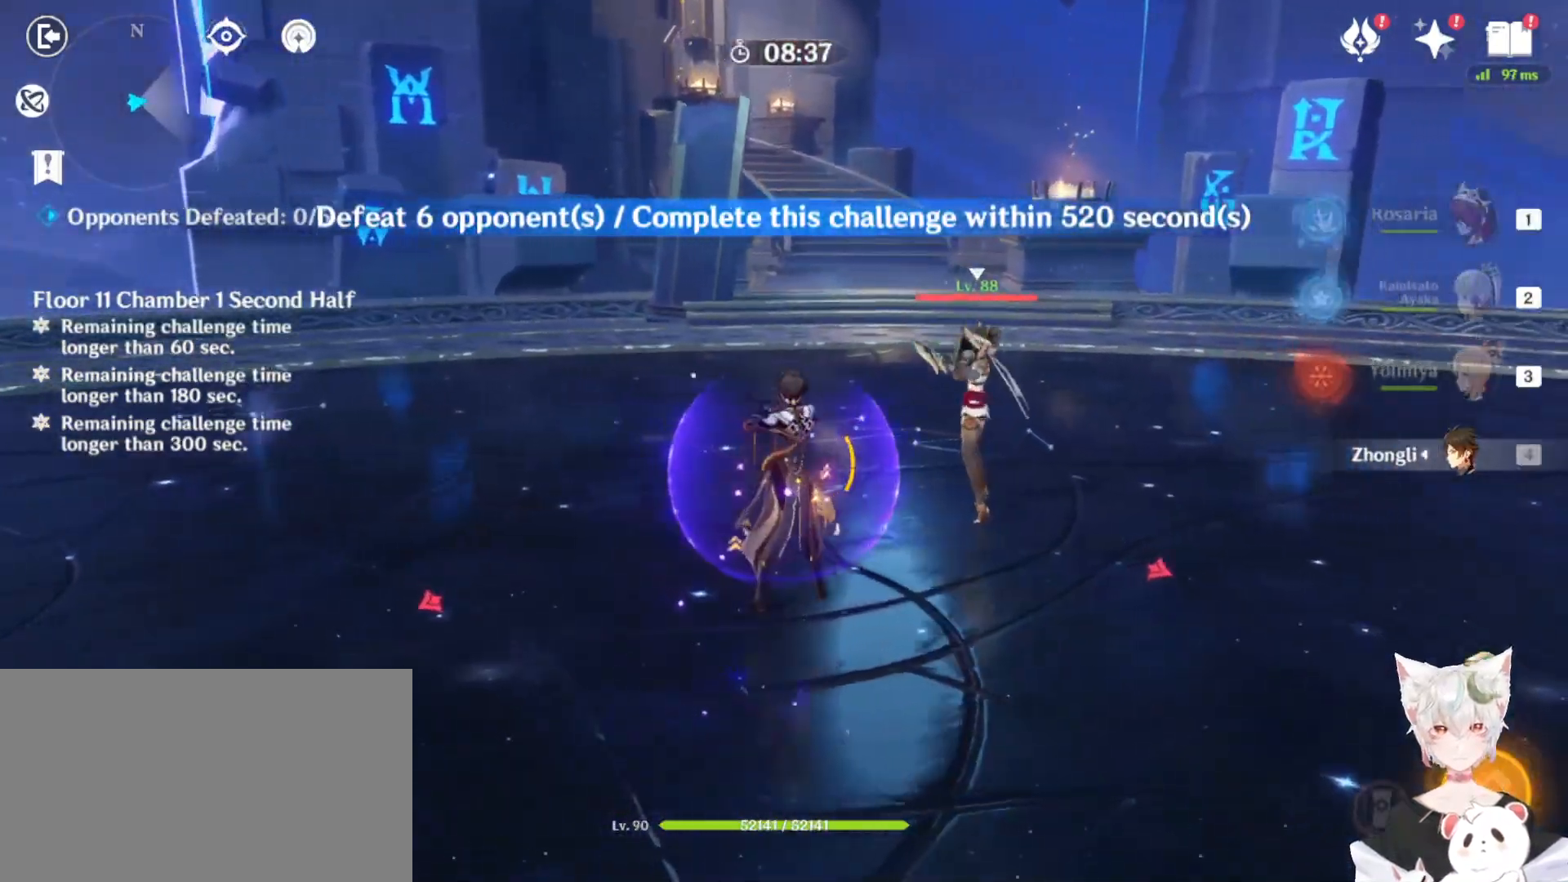
{"keys": ["e", "w"], "mouse": [], "events": []}
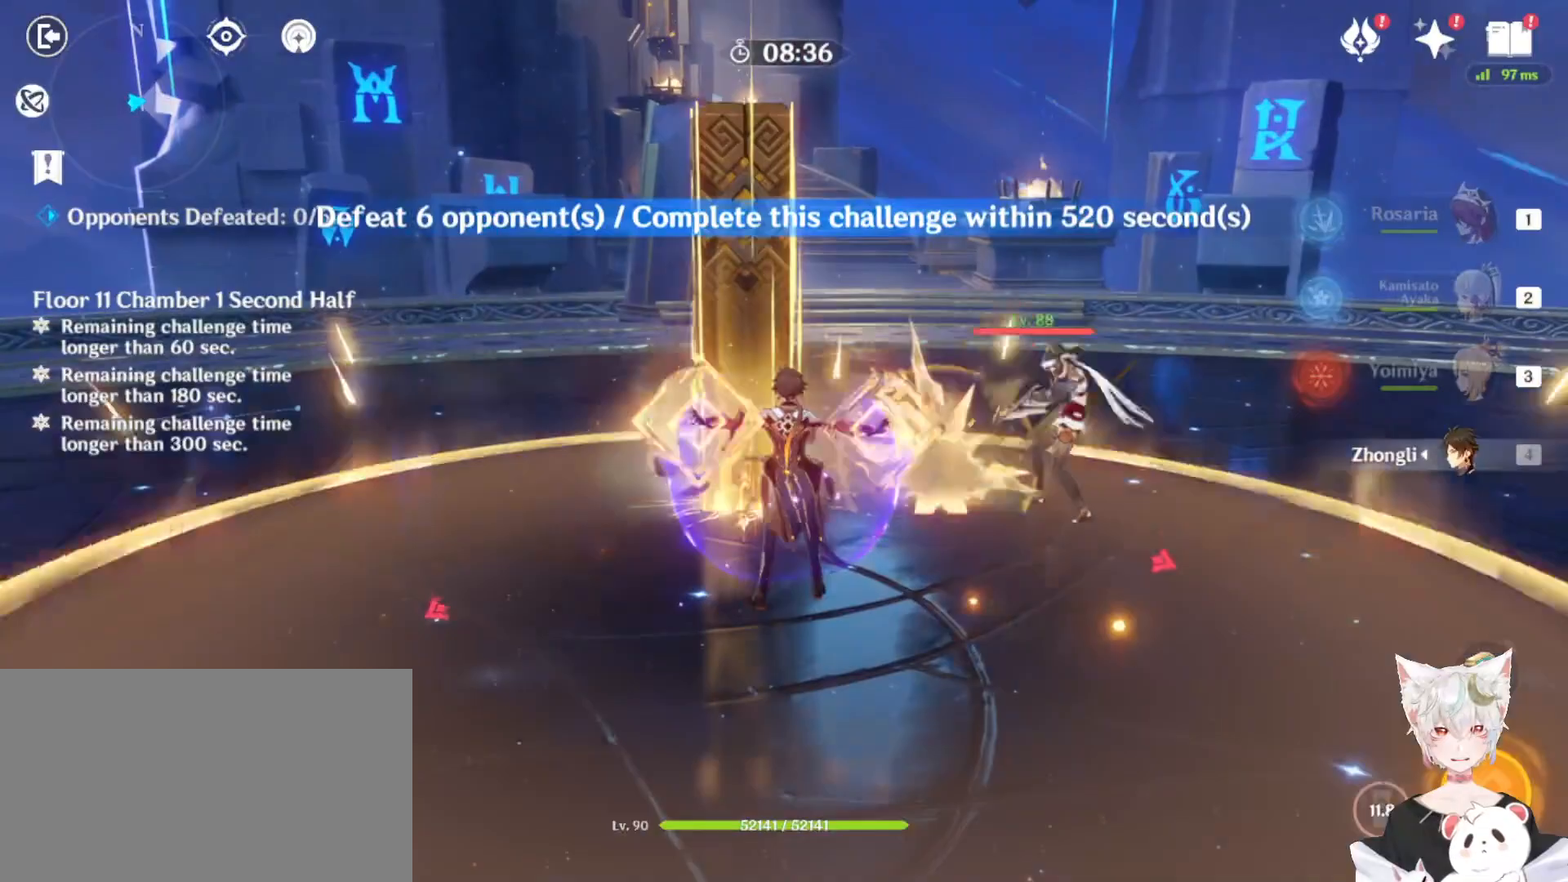
{"keys": ["d", "w"], "mouse": [], "events": [[267, "w", "up"], [333, "e", "up"], [400, "d", "down"], [467, "w", "down"]]}
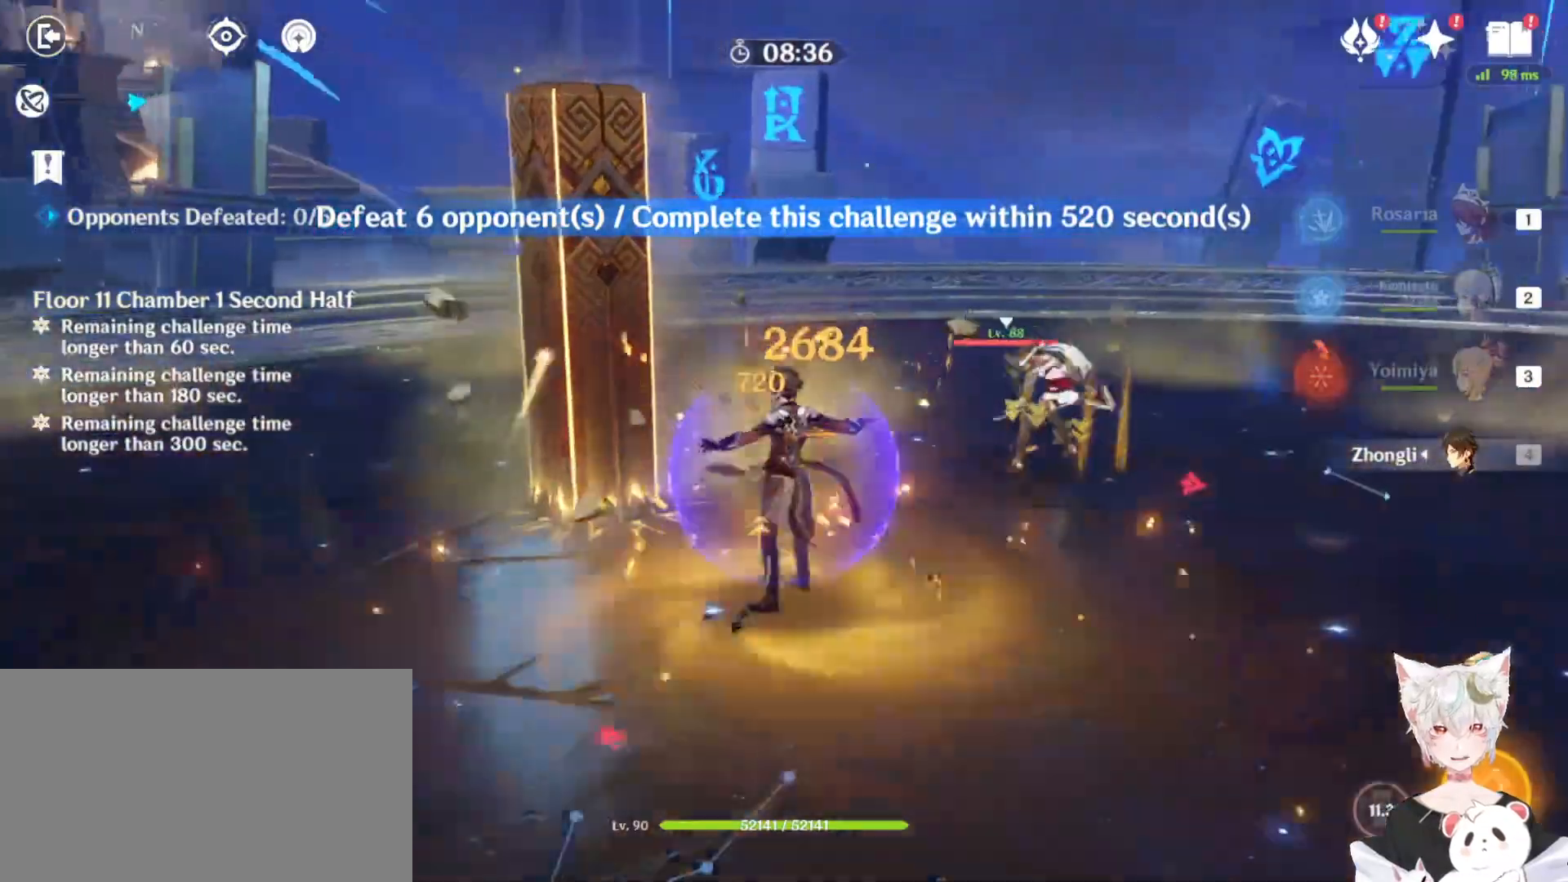
{"keys": ["d", "w"], "mouse": [], "events": []}
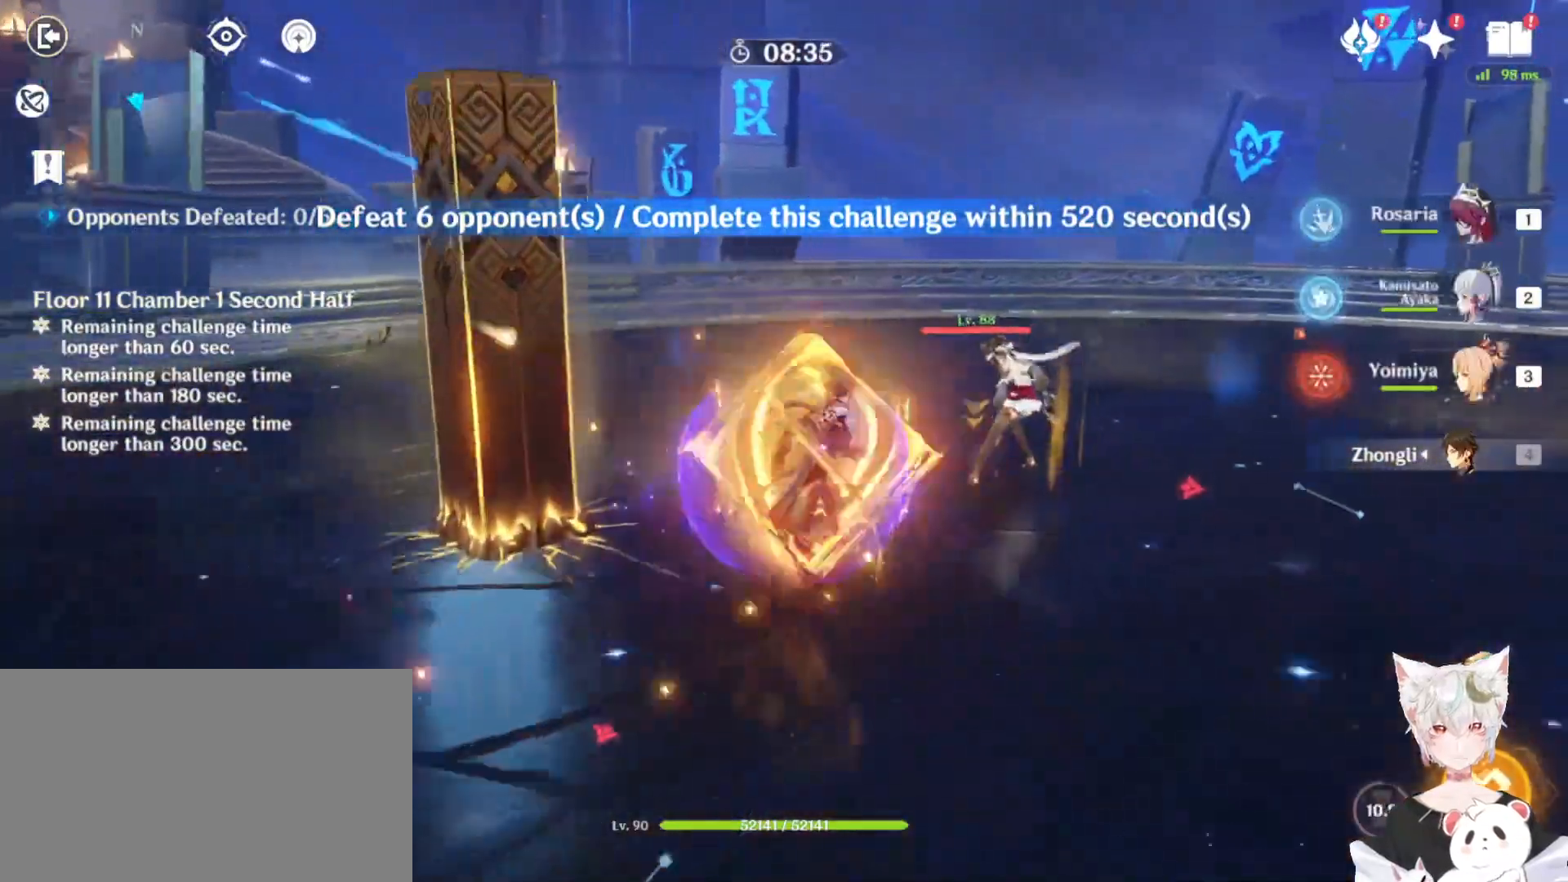
{"keys": ["w"], "mouse": [], "events": [[67, "2", "down"], [167, "2", "up"], [233, "d", "up"], [433, "e", "down"], [467, "e", "up"]]}
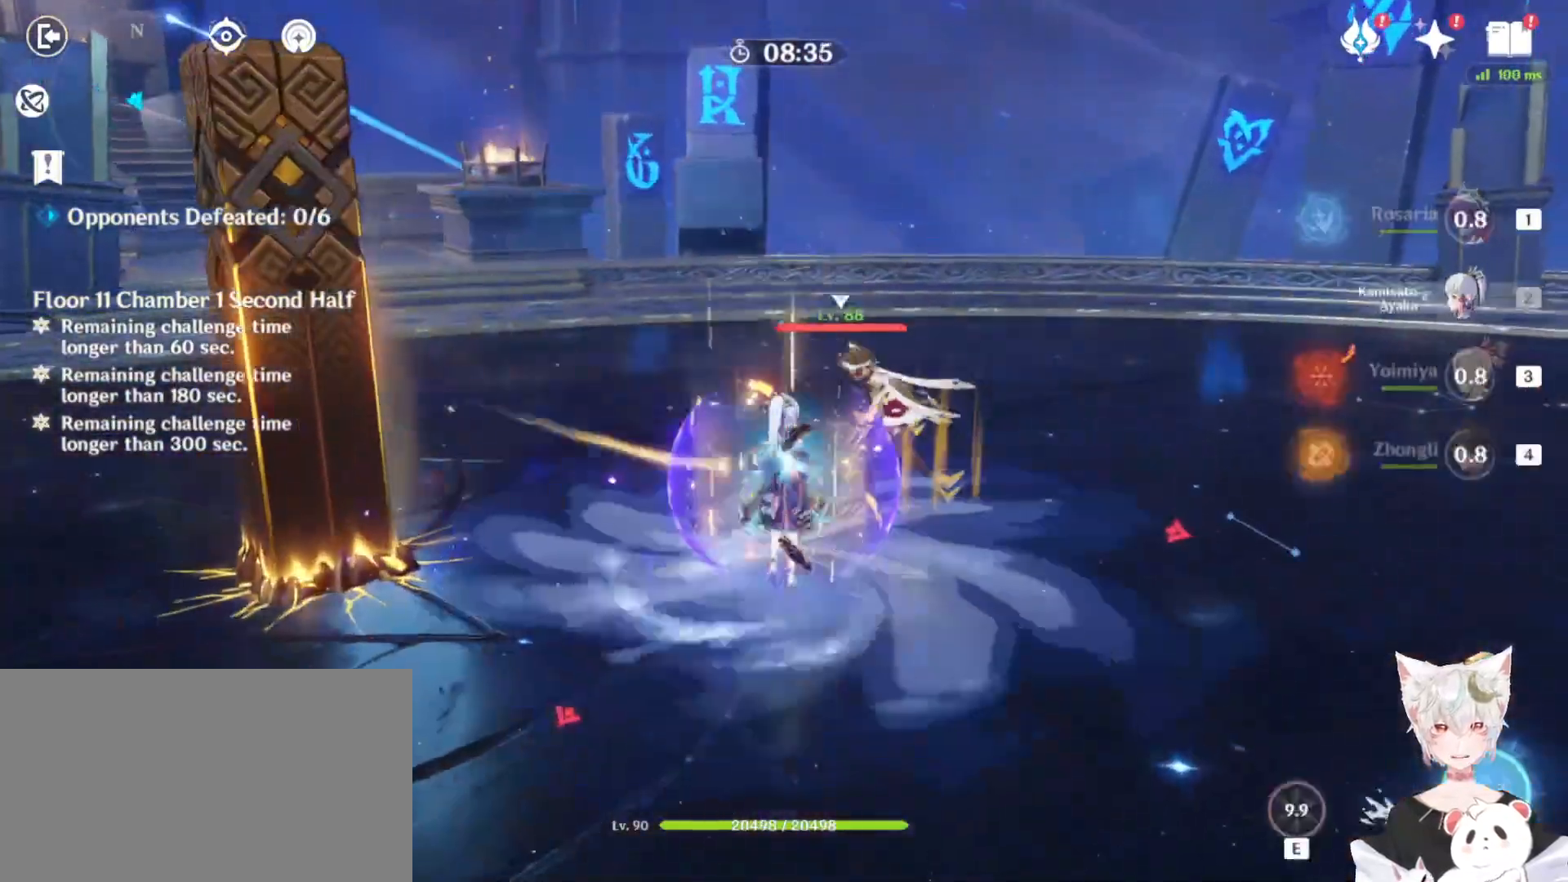
{"keys": [], "mouse": ["left"], "events": [[67, "e", "down"], [200, "e", "up"], [200, "mouse_left", "down"], [200, "w", "up"], [300, "mouse_left", "up"], [367, "mouse_left", "down"]]}
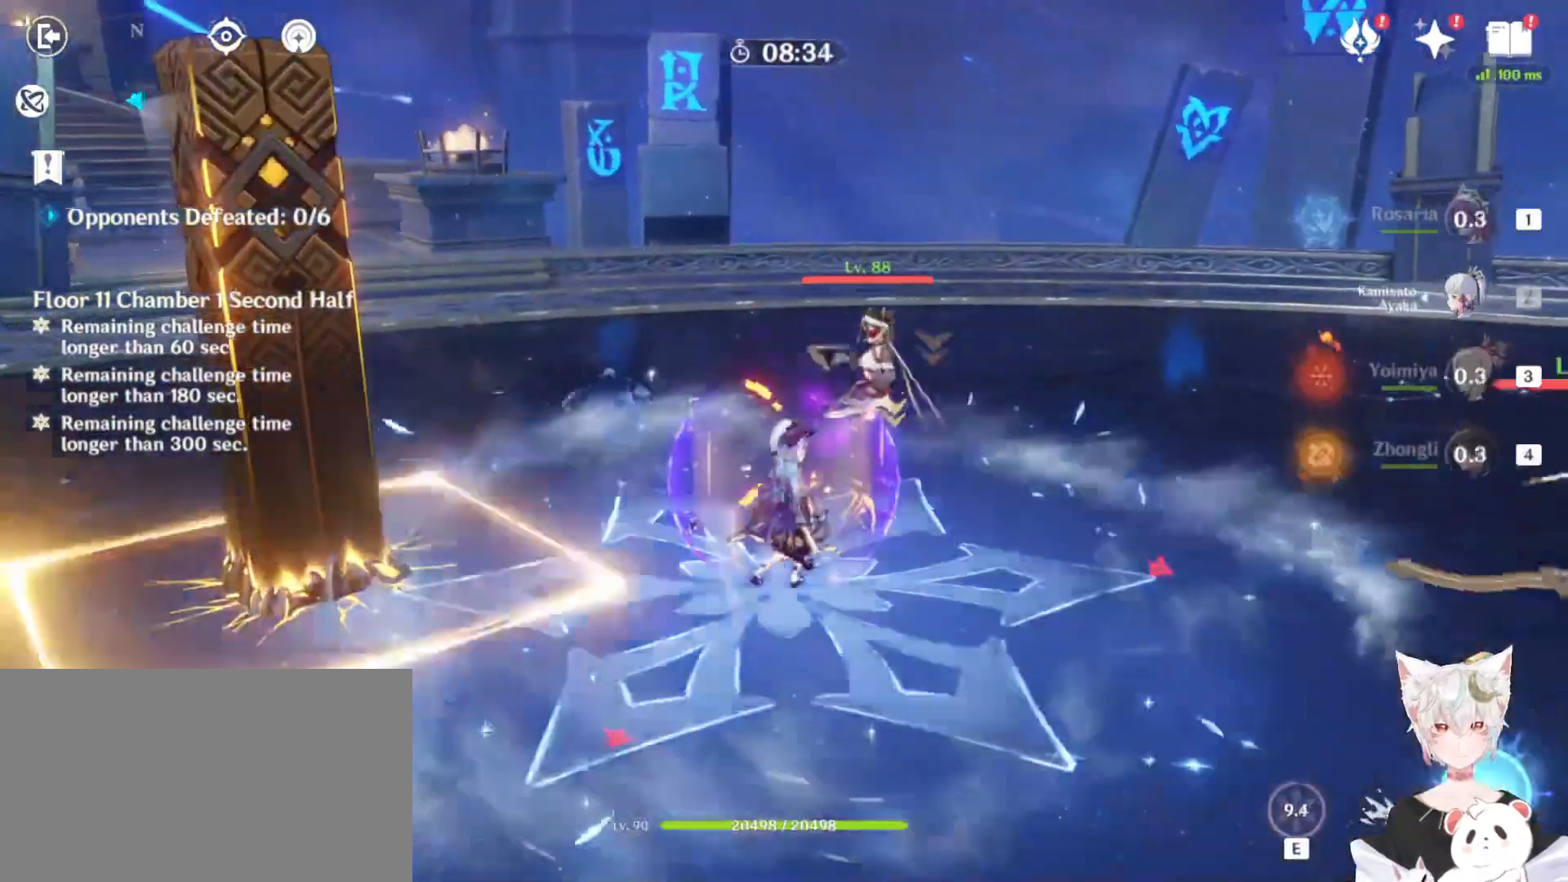
{"keys": ["1", "w"], "mouse": []}
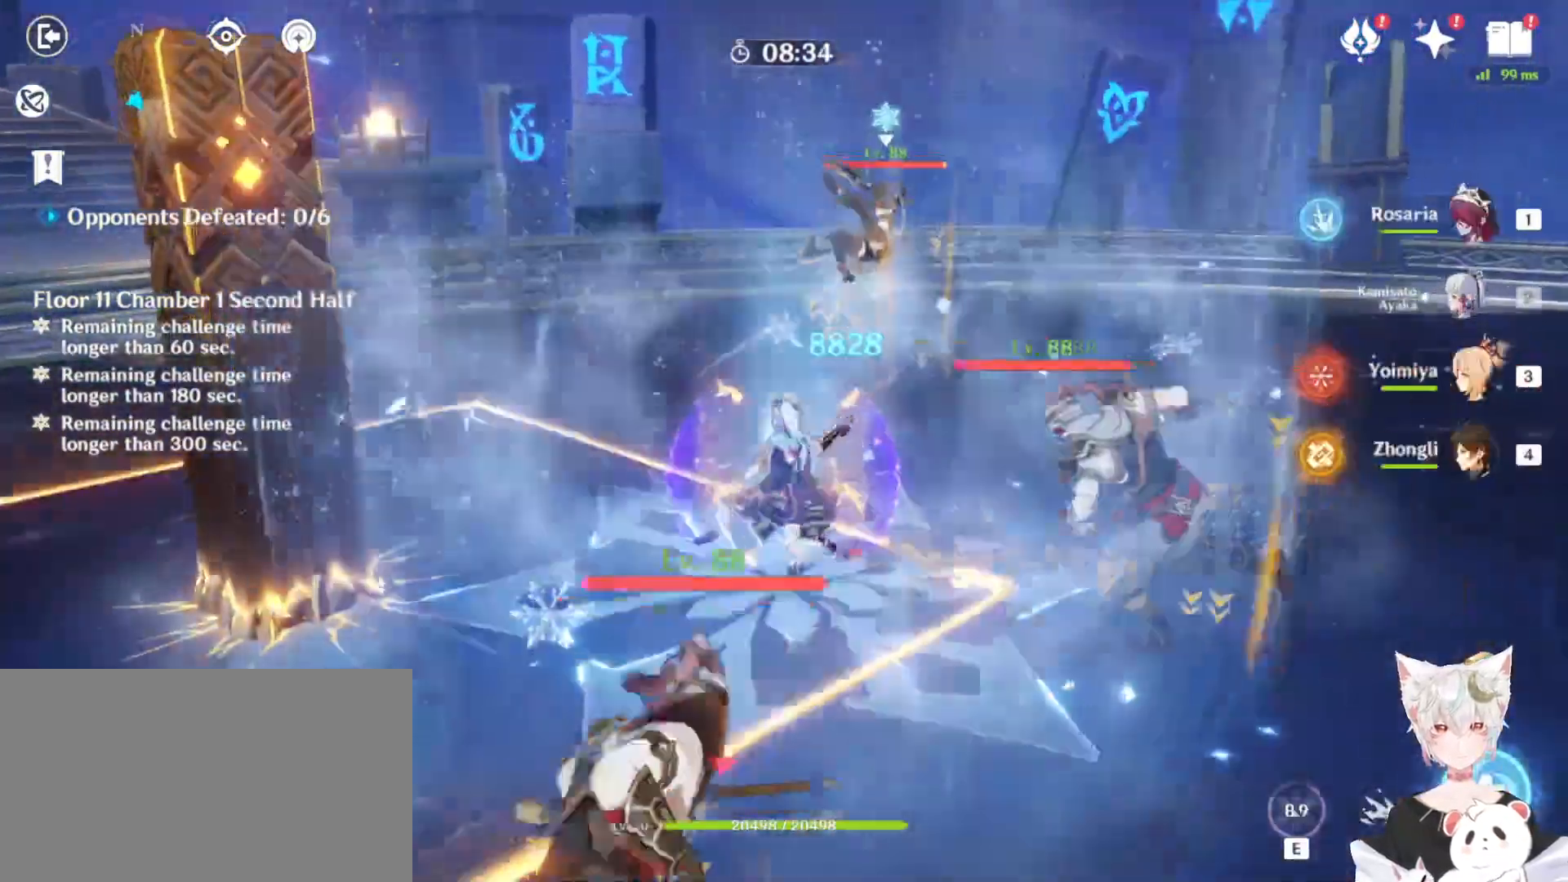
{"keys": [], "mouse": ["left"], "events": [[133, "1", "up"], [167, "e", "down"], [300, "e", "up"], [300, "w", "up"], [333, "e", "down"], [433, "mouse_left", "down"], [500, "e", "up"]]}
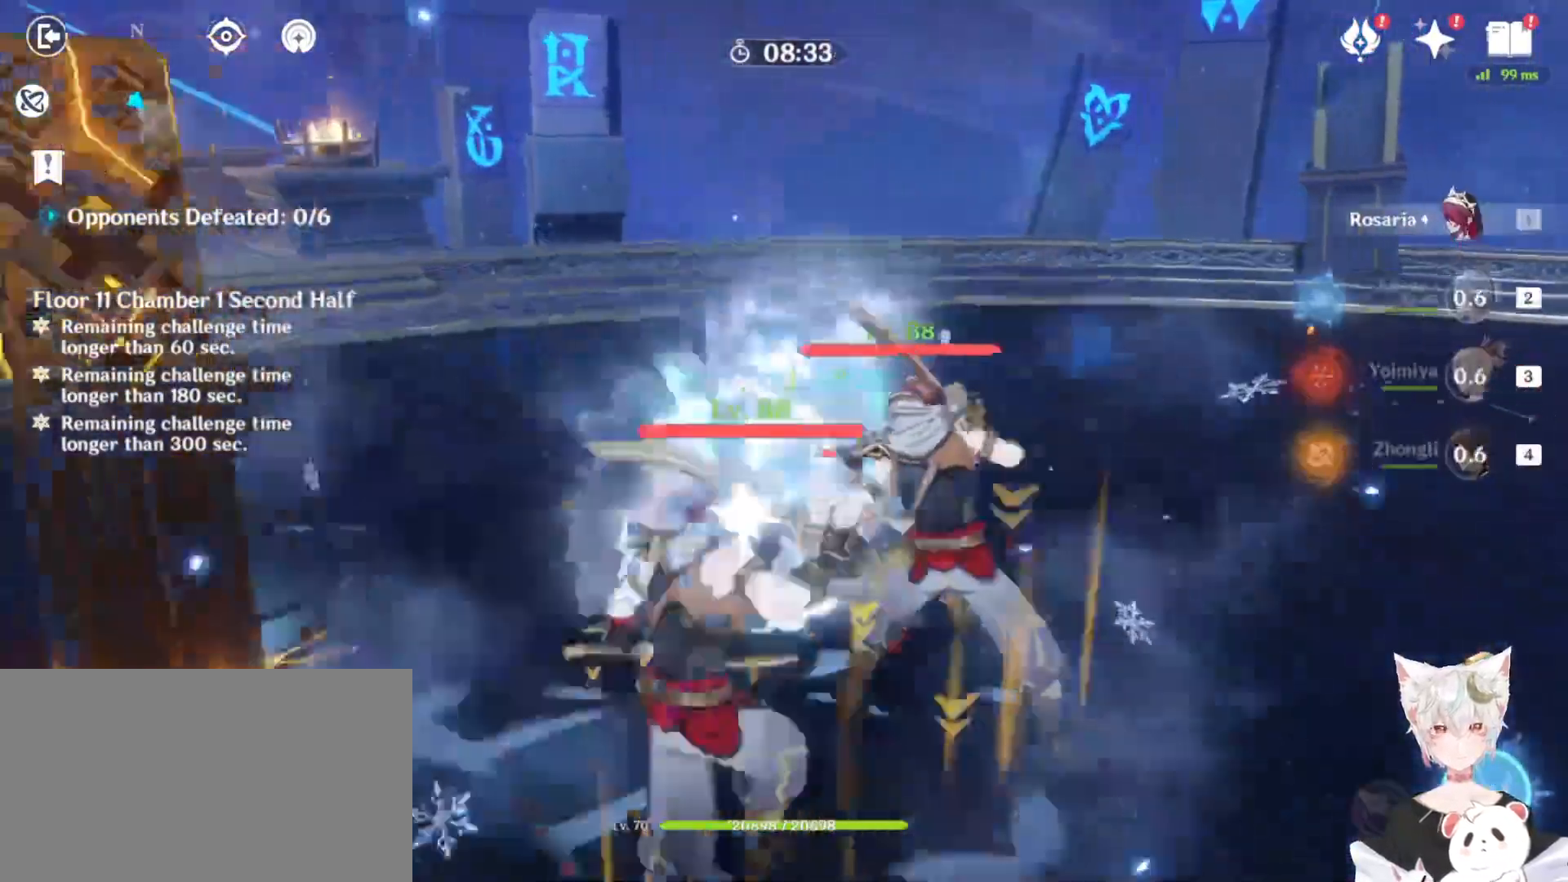
{"keys": [], "mouse": ["left"], "events": [[33, "mouse_left", "up"], [100, "mouse_left", "down"], [233, "mouse_left", "up"], [500, "mouse_left", "down"]]}
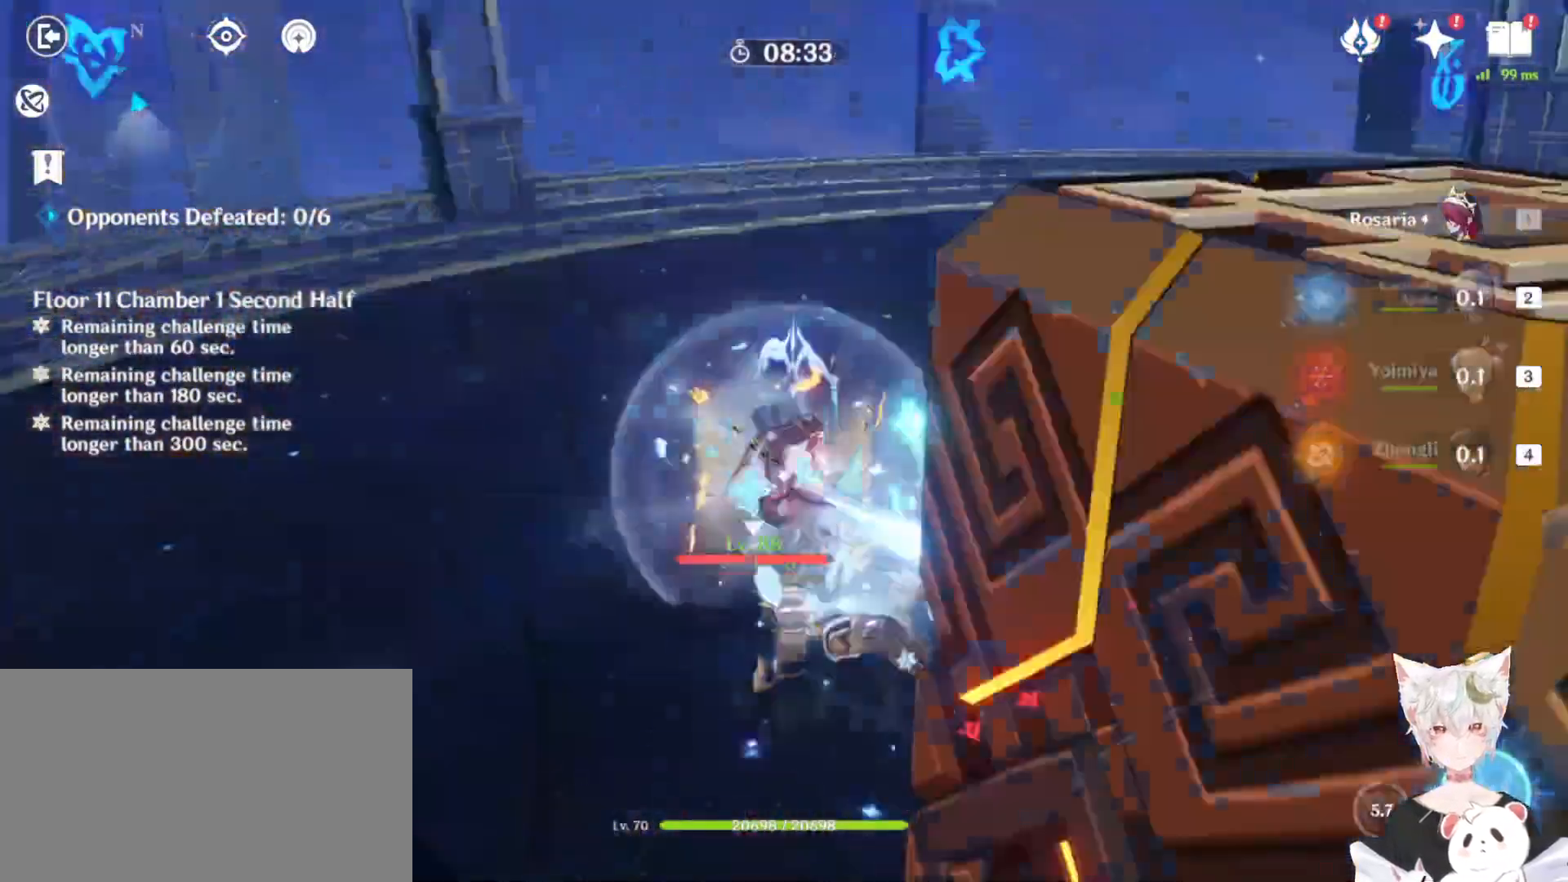
{"keys": ["q"], "mouse": [], "events": [[133, "mouse_left", "up"], [267, "q", "down"], [367, "q", "up"], [433, "q", "down"]]}
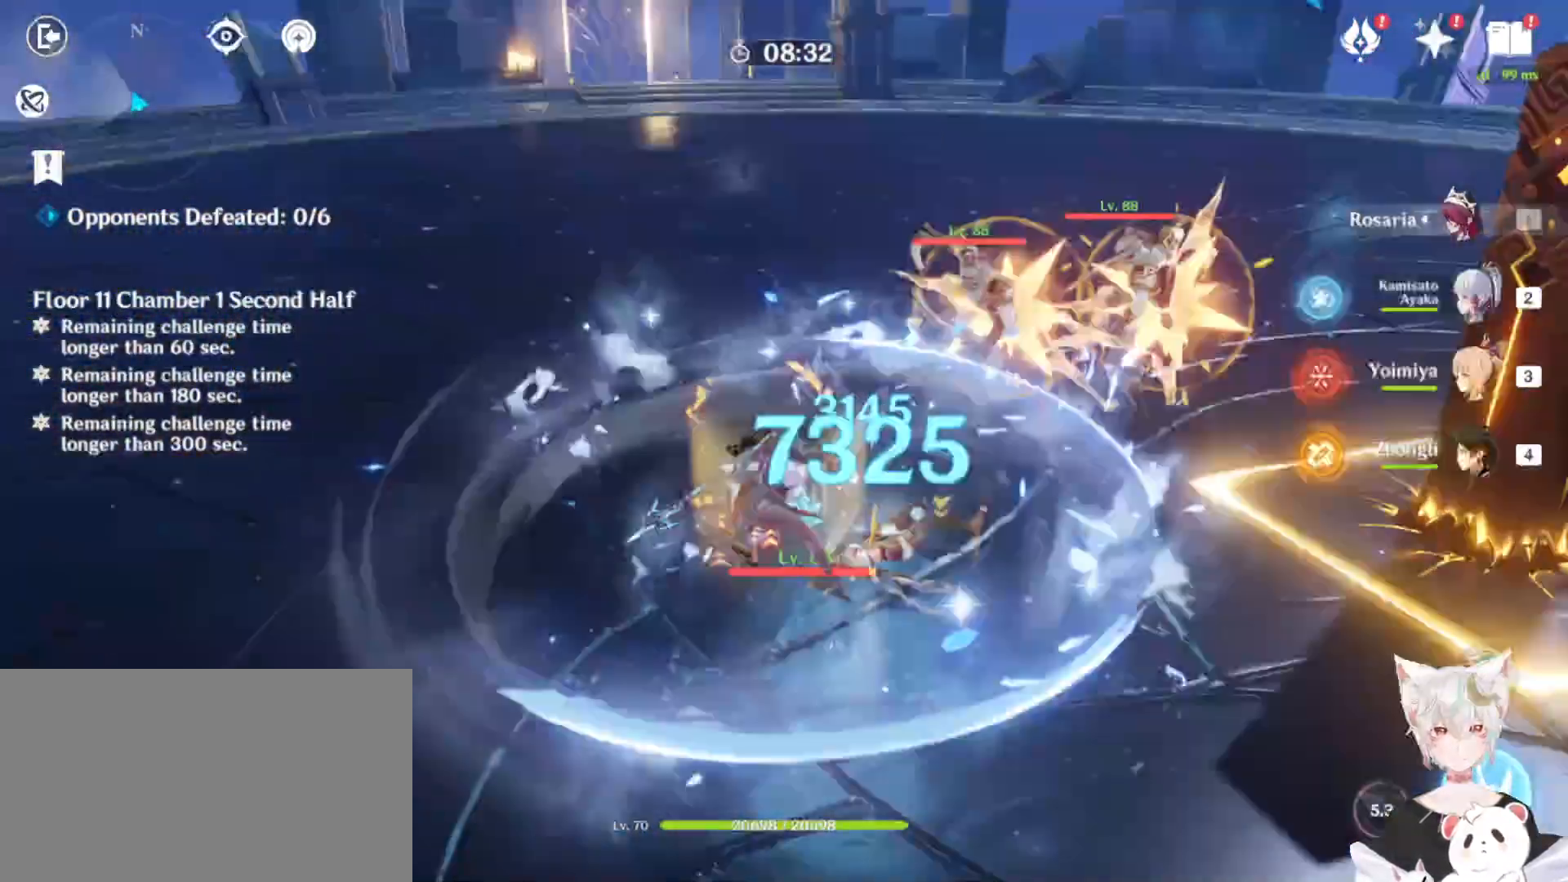
{"keys": [], "mouse": ["left"], "events": [[33, "q", "up"], [67, "q", "down"], [167, "q", "up"], [233, "q", "down"], [333, "q", "up"], [467, "mouse_left", "down"]]}
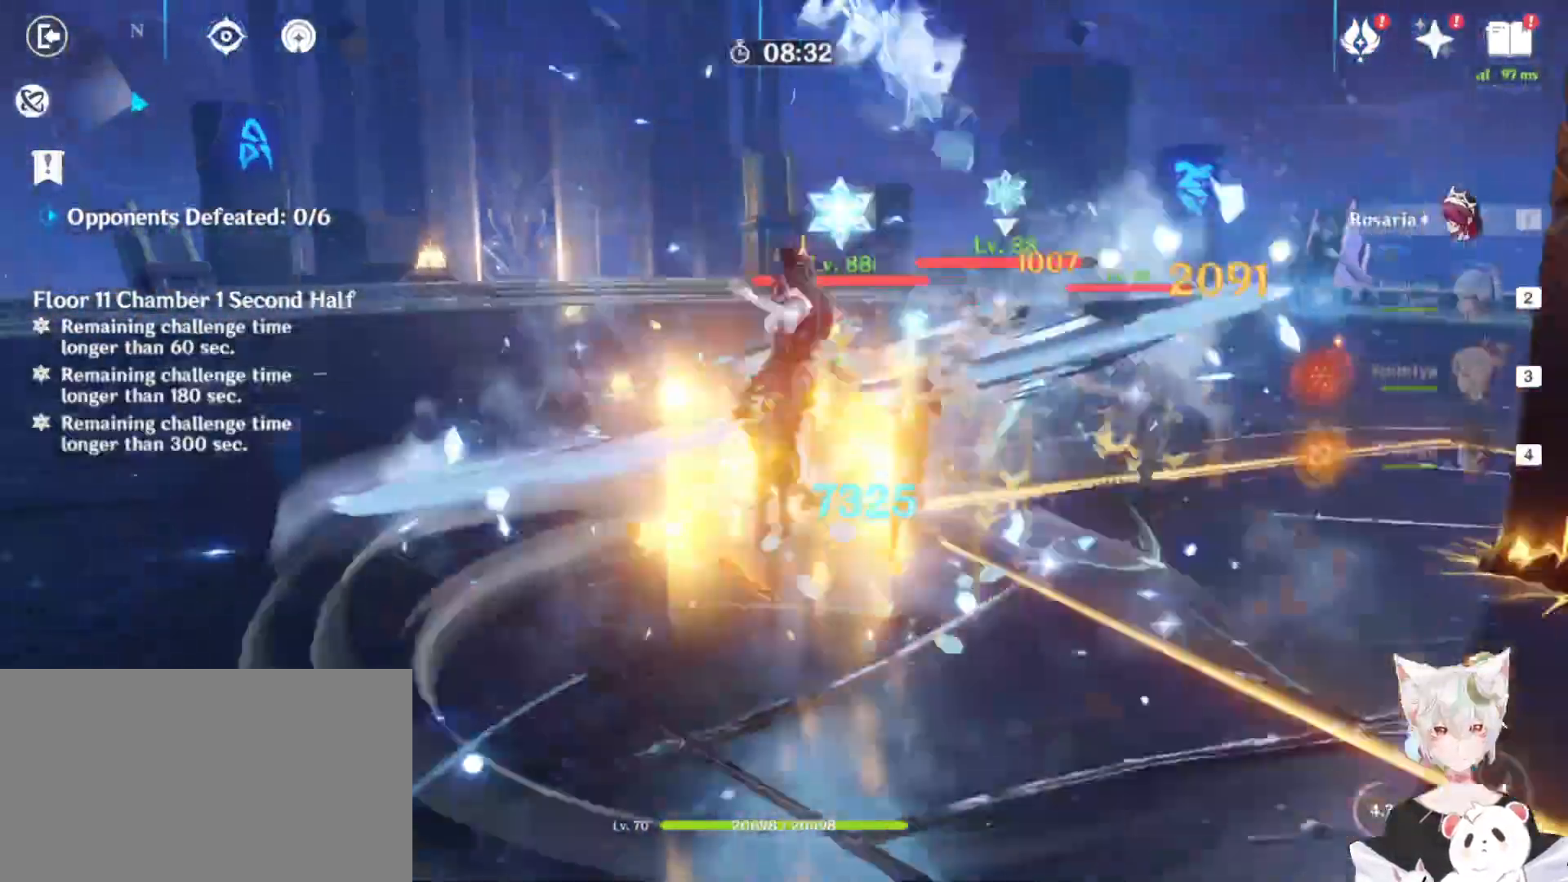
{"keys": ["4"], "mouse": [], "events": [[67, "mouse_left", "up"], [167, "mouse_left", "down"], [333, "mouse_left", "up"], [467, "4", "down"]]}
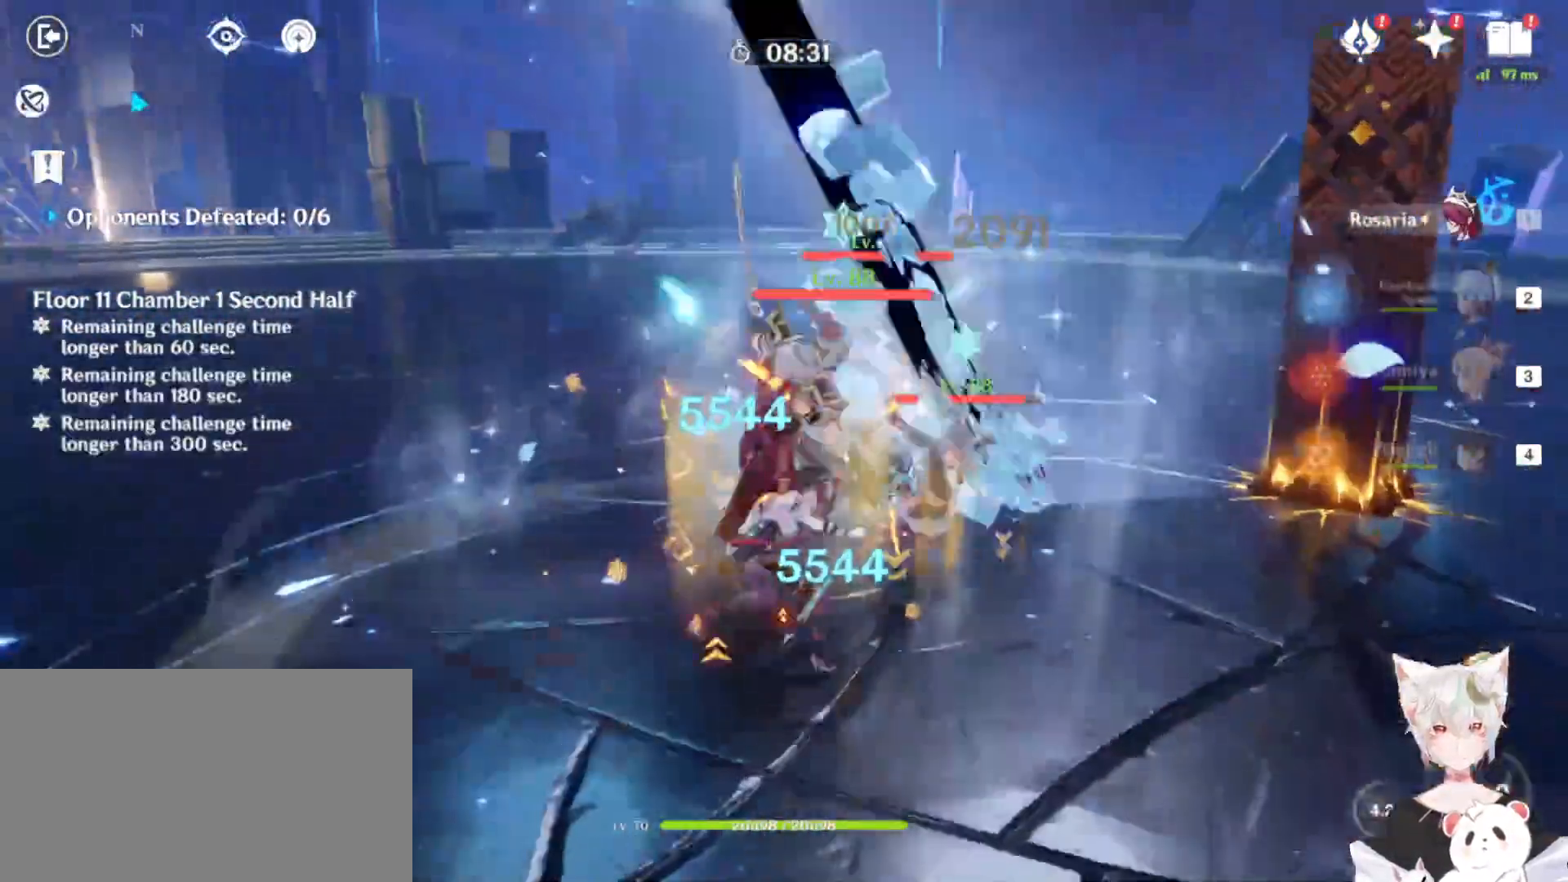
{"keys": [], "mouse": [], "events": [[33, "4", "up"], [133, "4", "down"], [233, "4", "up"], [267, "4", "down"], [367, "4", "up"], [433, "q", "down"], [500, "q", "up"]]}
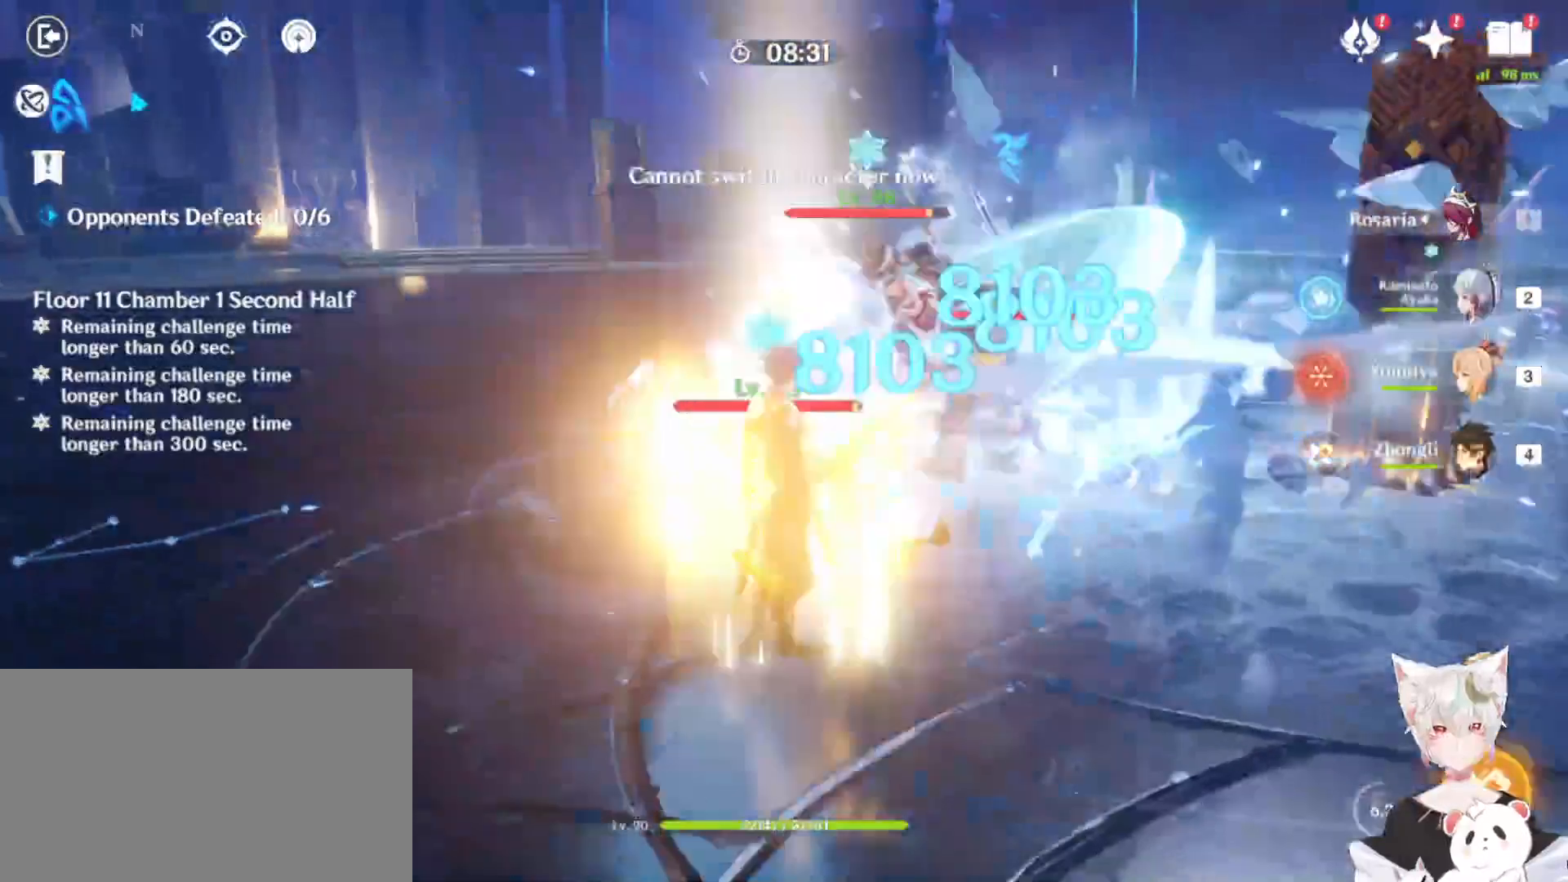
{"keys": [], "mouse": ["left"], "events": [[67, "q", "down"], [133, "q", "up"], [233, "q", "down"], [267, "q", "up"], [467, "mouse_left", "down"]]}
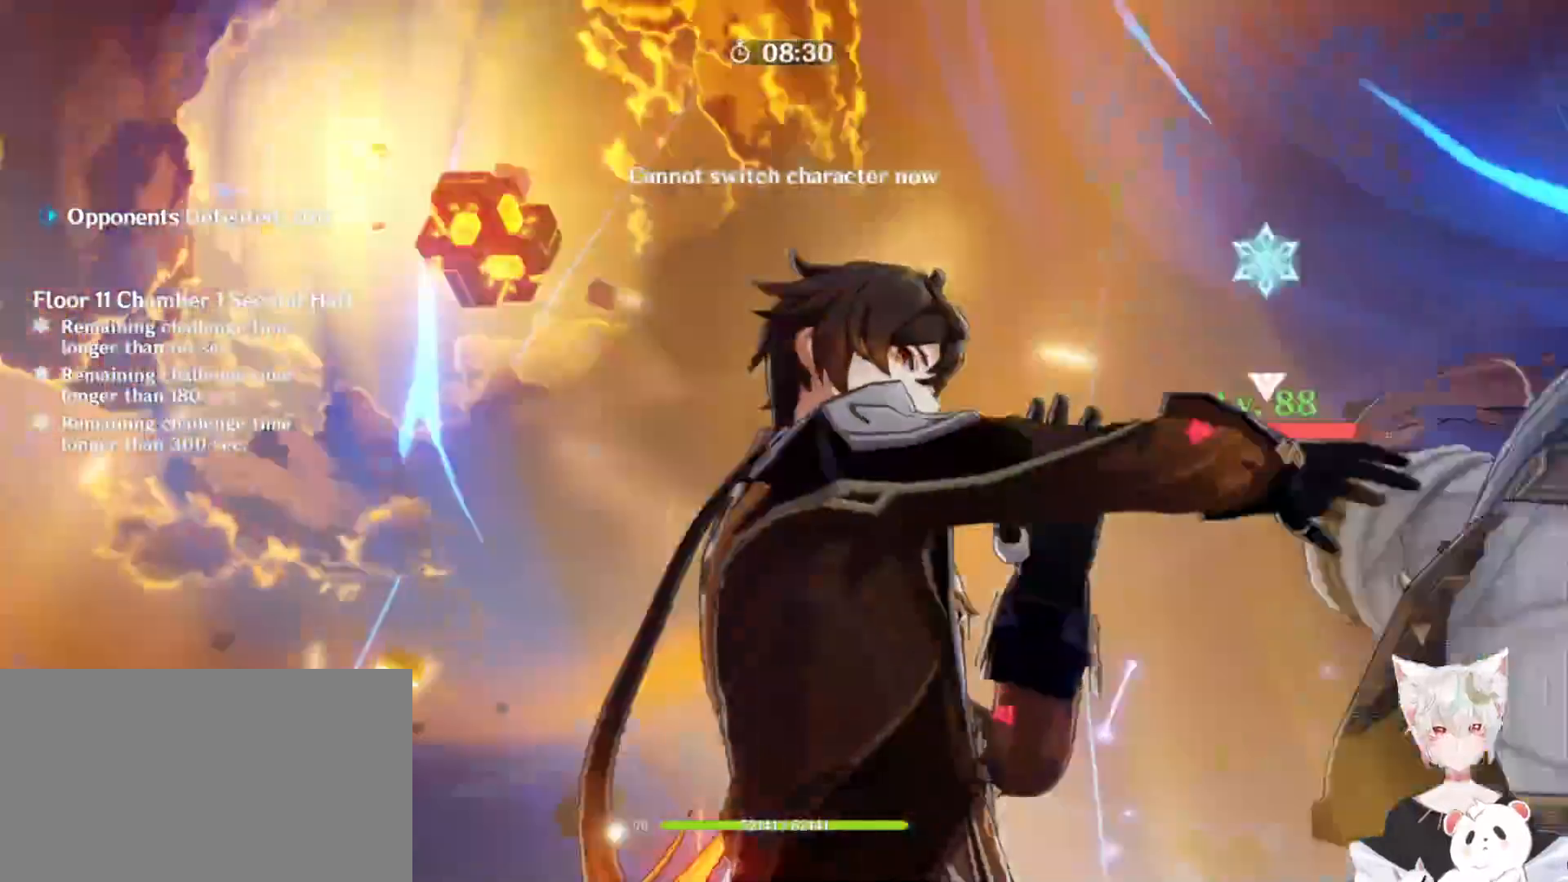
{"keys": [], "mouse": [], "events": [[100, "mouse_left", "up"]]}
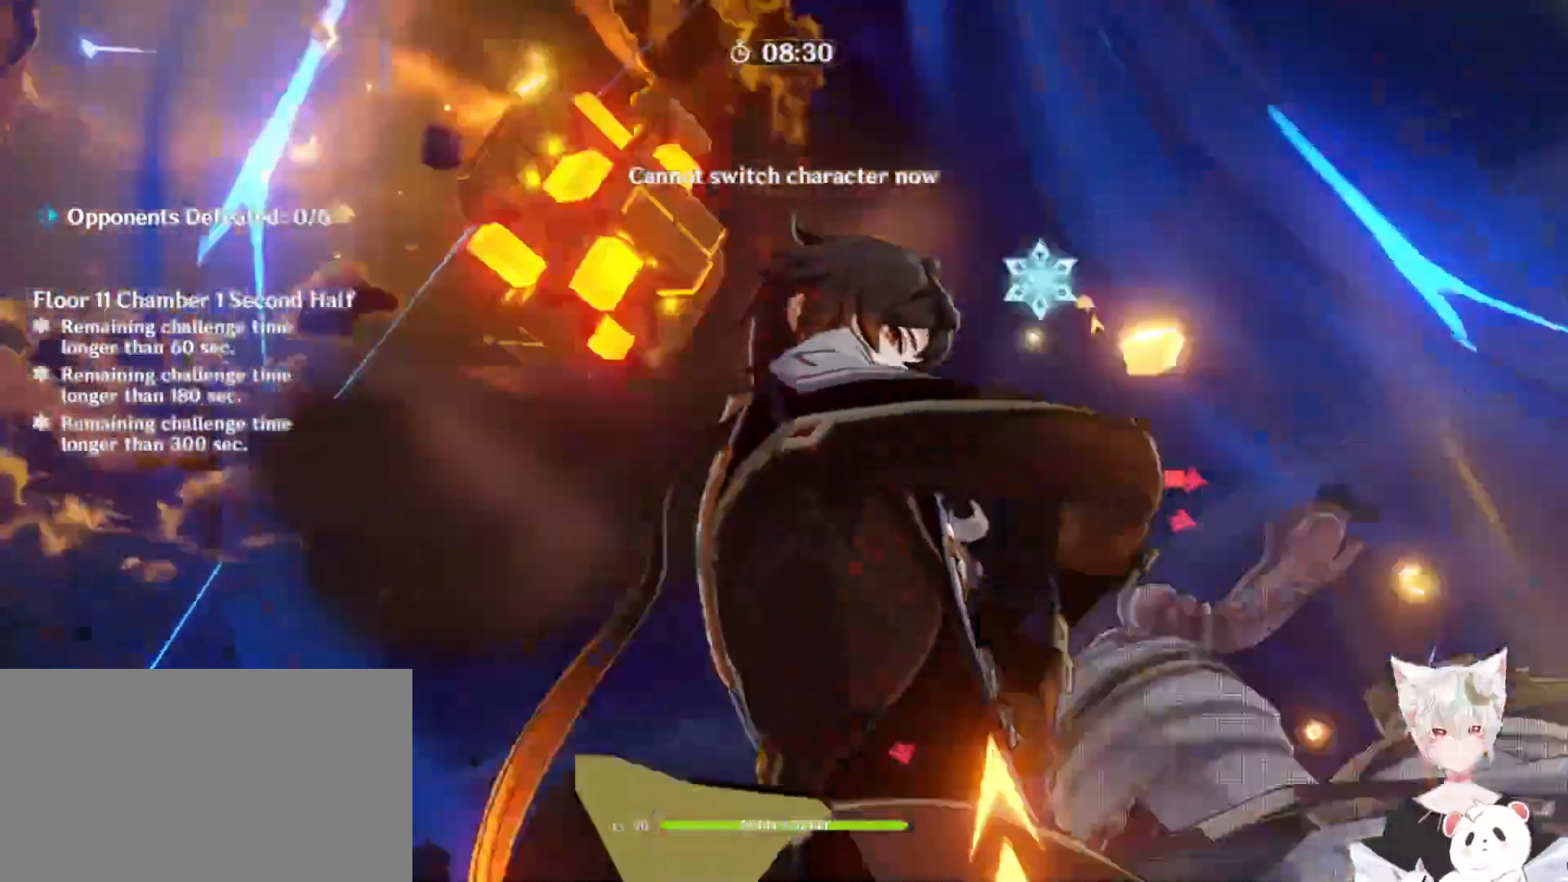
{"keys": [], "mouse": [], "events": []}